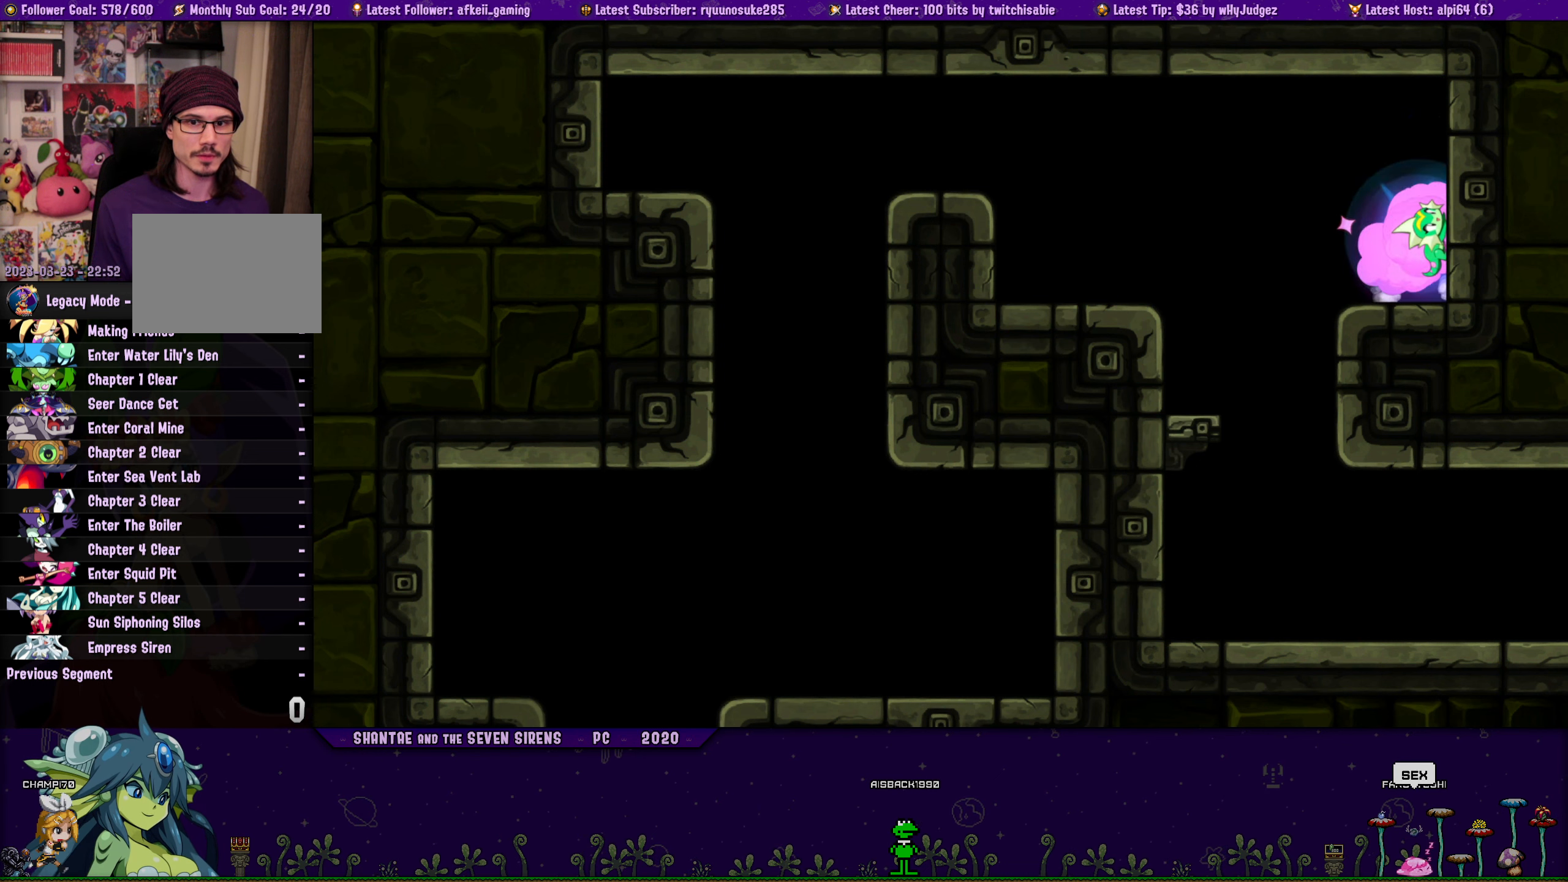
Gameplay with a controller (PlayStation layout); each line is a JSON object with the inputs held at the frame after it. "button_events" lists button changes between this image and that frame as [ms after this image, input, new state], when the widget could be followed in between (sticks are given only as held states). Not read: L2 L3 R2 R3 left_stick right_stick.
{"buttons": ["DPAD_LEFT"], "button_events": [[16, "DPAD_RIGHT", "up"], [16, "R1", "up"], [66, "CROSS", "up"], [150, "DPAD_LEFT", "down"], [316, "DPAD_LEFT", "up"], [400, "DPAD_LEFT", "down"], [416, "CROSS", "down"], [466, "CROSS", "up"]]}
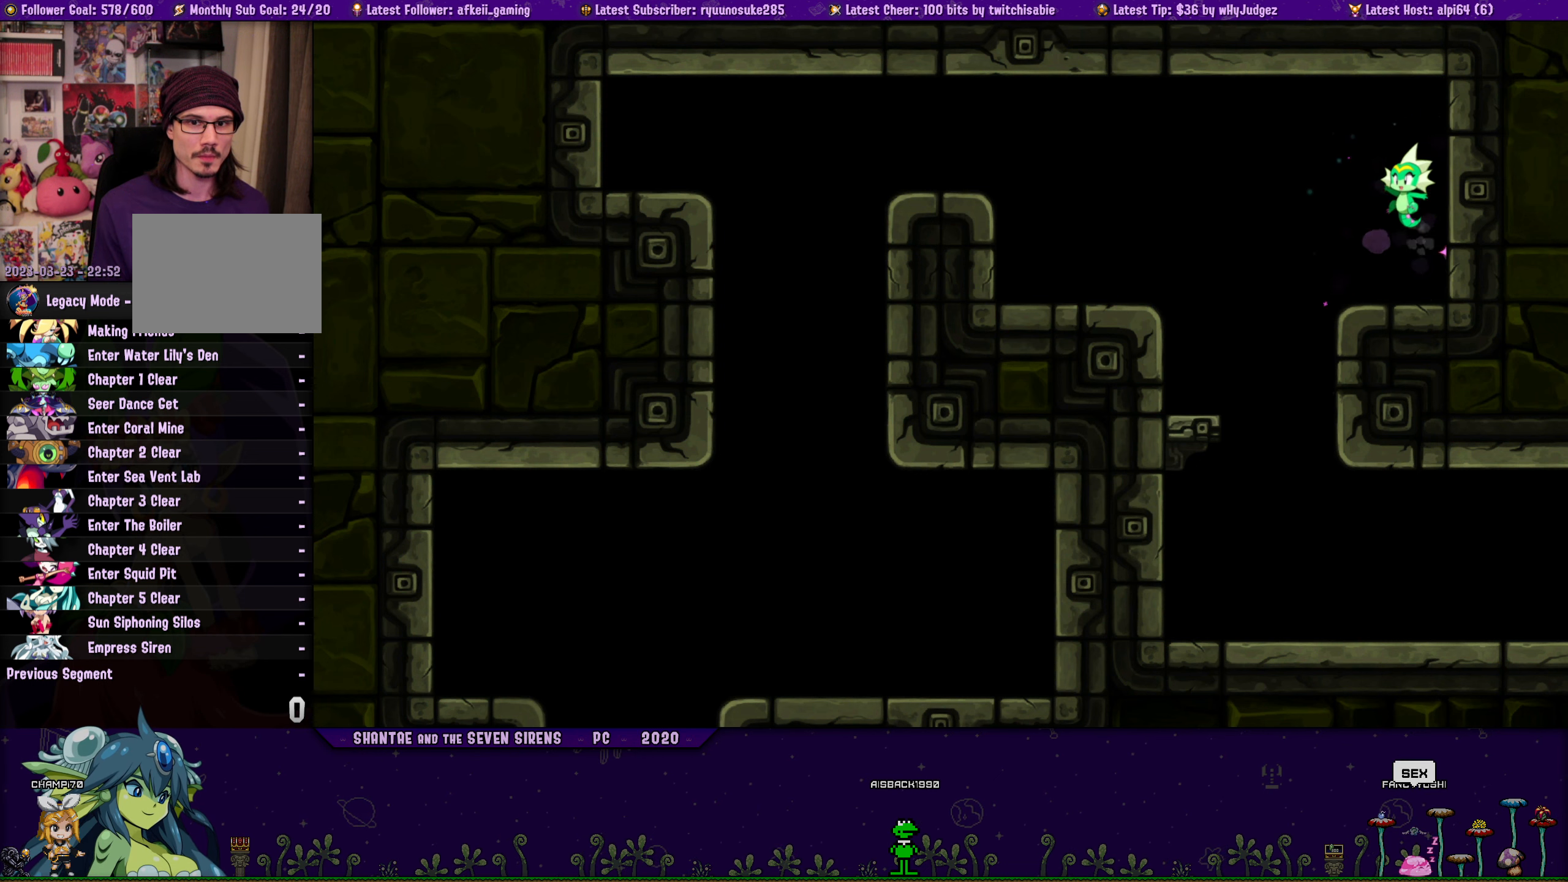
{"buttons": ["DPAD_RIGHT"], "button_events": [[50, "DPAD_LEFT", "up"], [466, "DPAD_RIGHT", "down"]]}
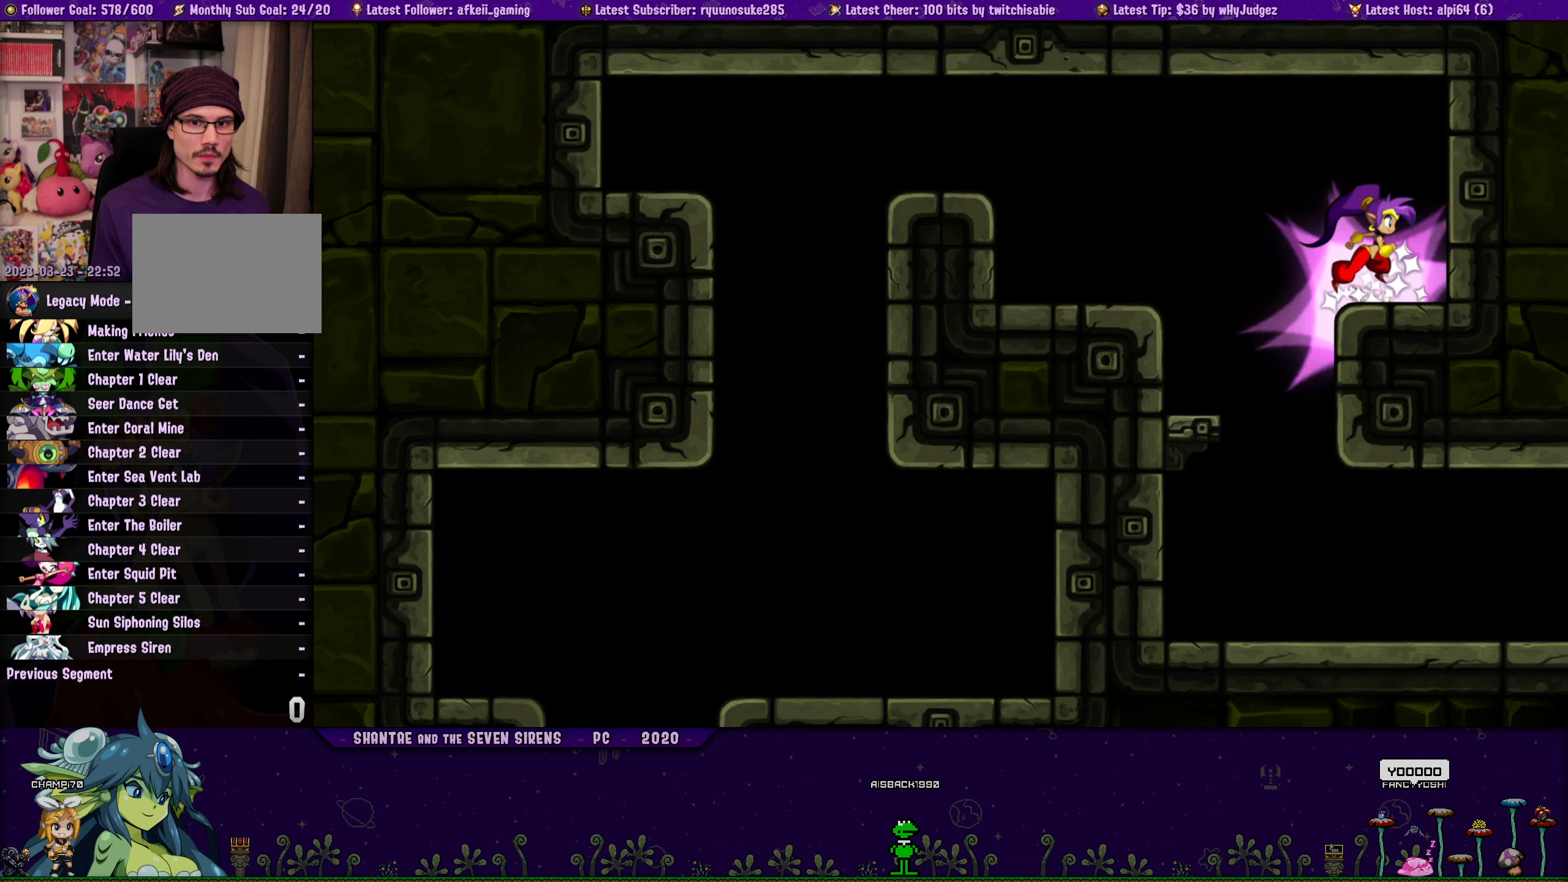
{"buttons": [], "button_events": [[100, "DPAD_RIGHT", "up"], [183, "DPAD_LEFT", "down"], [266, "DPAD_LEFT", "up"]]}
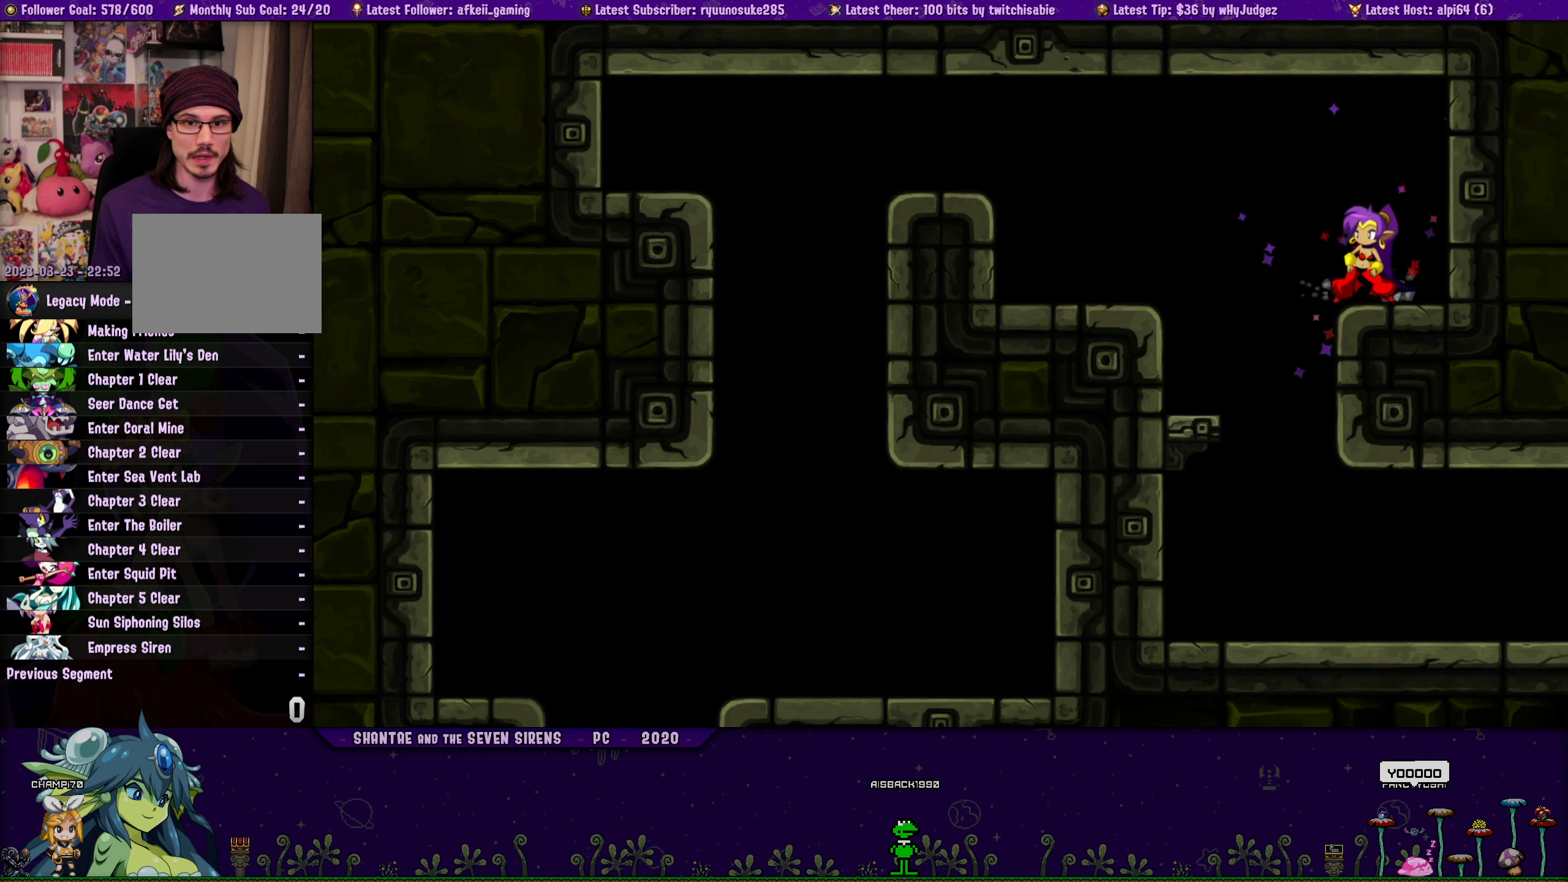
{"buttons": ["CROSS", "DPAD_RIGHT"], "button_events": [[233, "DPAD_RIGHT", "down"], [350, "CROSS", "down"]]}
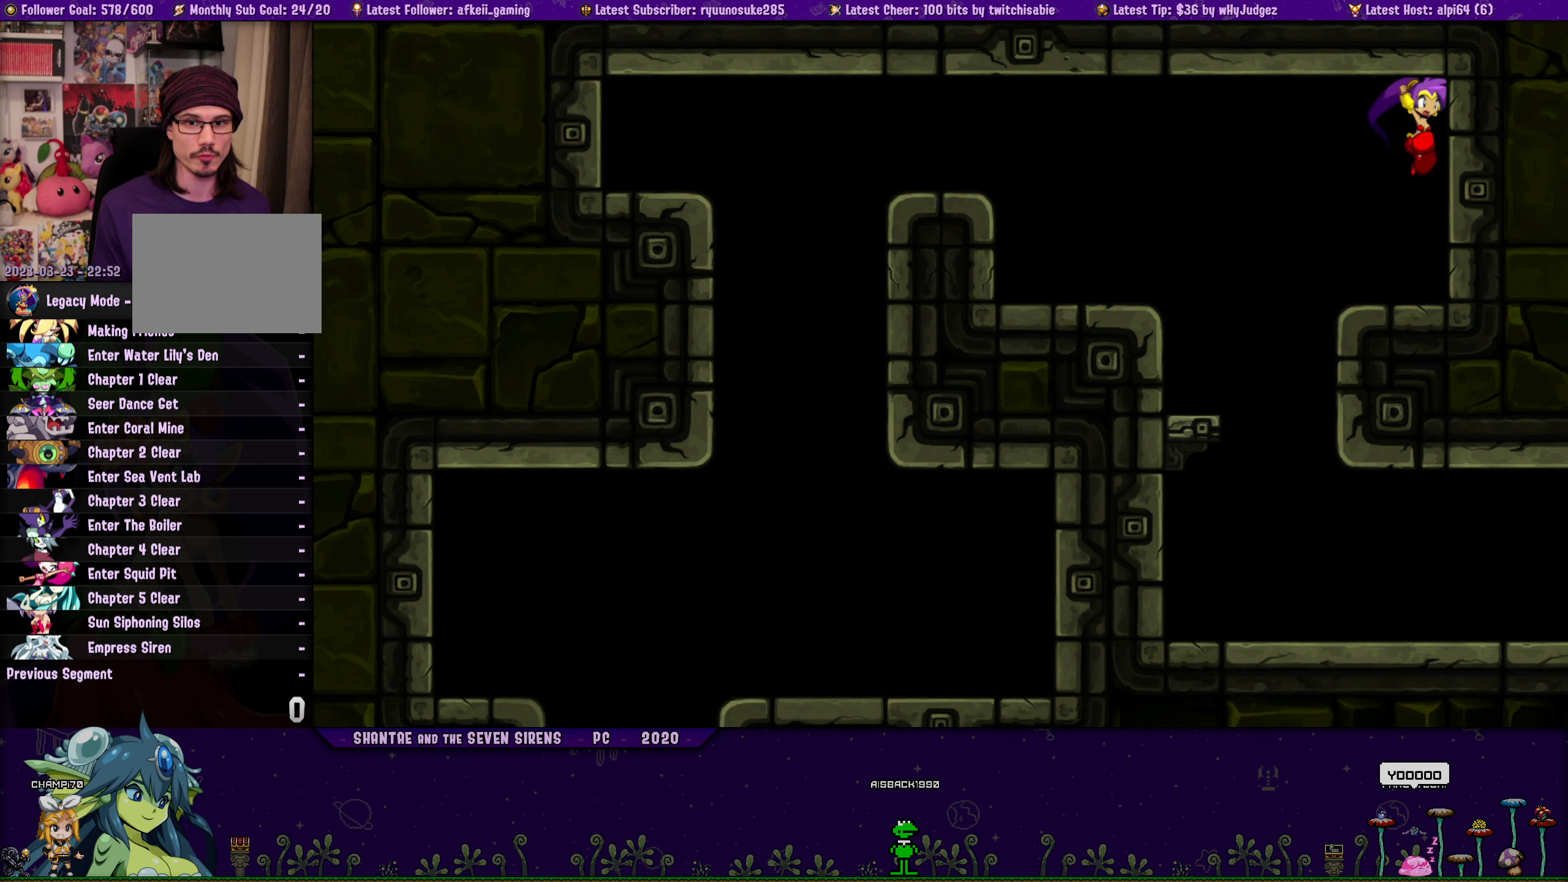
{"buttons": [], "button_events": [[216, "DPAD_RIGHT", "up"], [266, "CROSS", "up"], [283, "DPAD_LEFT", "down"], [416, "DPAD_LEFT", "up"]]}
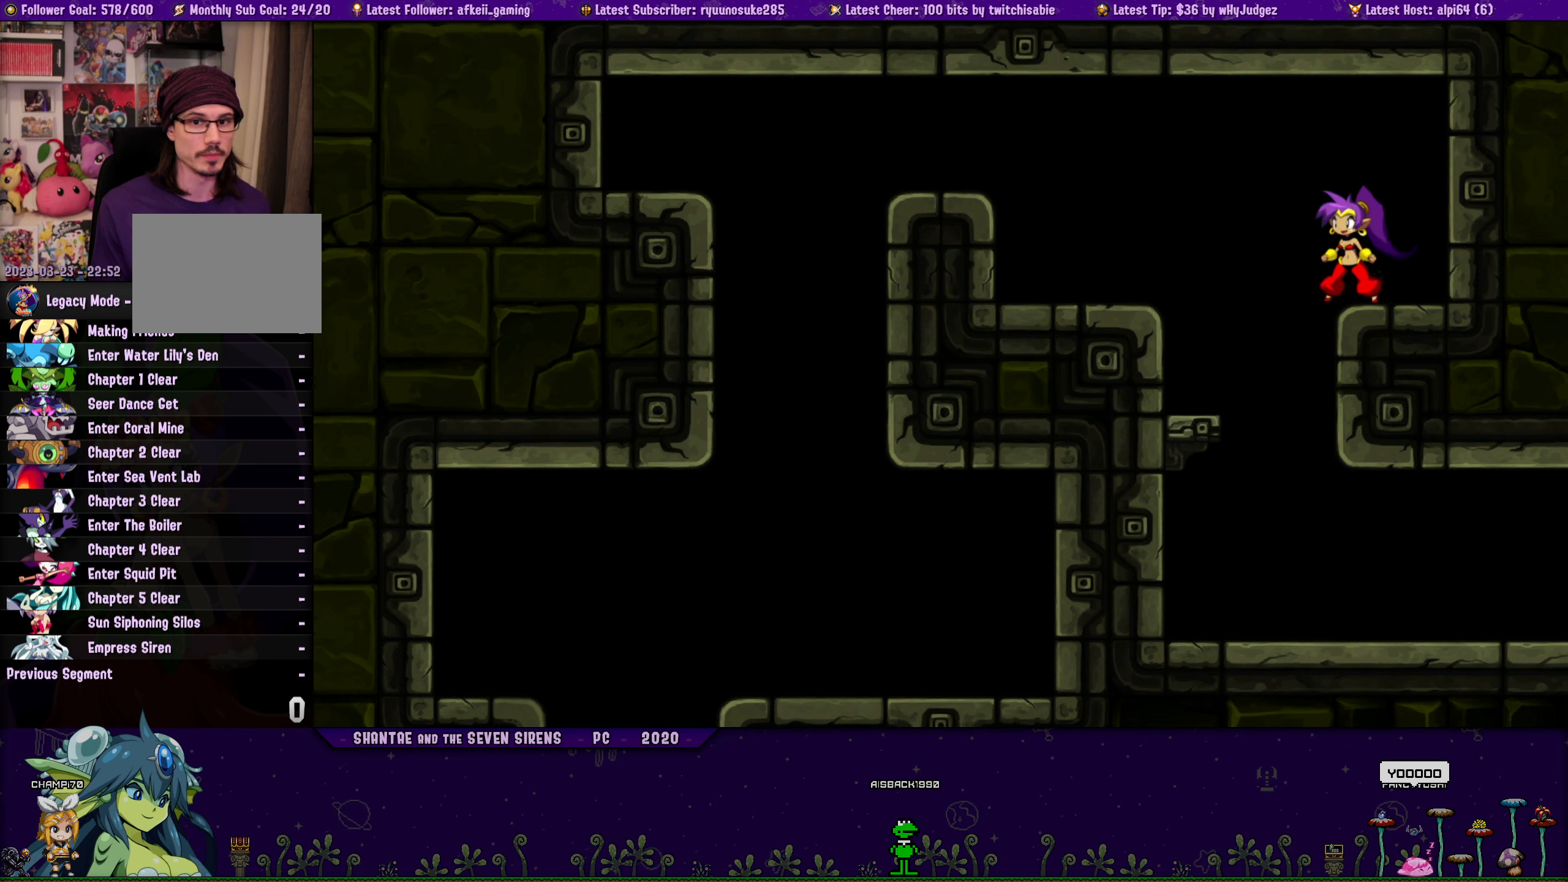
{"buttons": [], "button_events": [[50, "DPAD_RIGHT", "down"], [133, "CROSS", "down"], [183, "CROSS", "up"], [250, "DPAD_RIGHT", "up"], [316, "DPAD_LEFT", "down"], [400, "DPAD_LEFT", "up"]]}
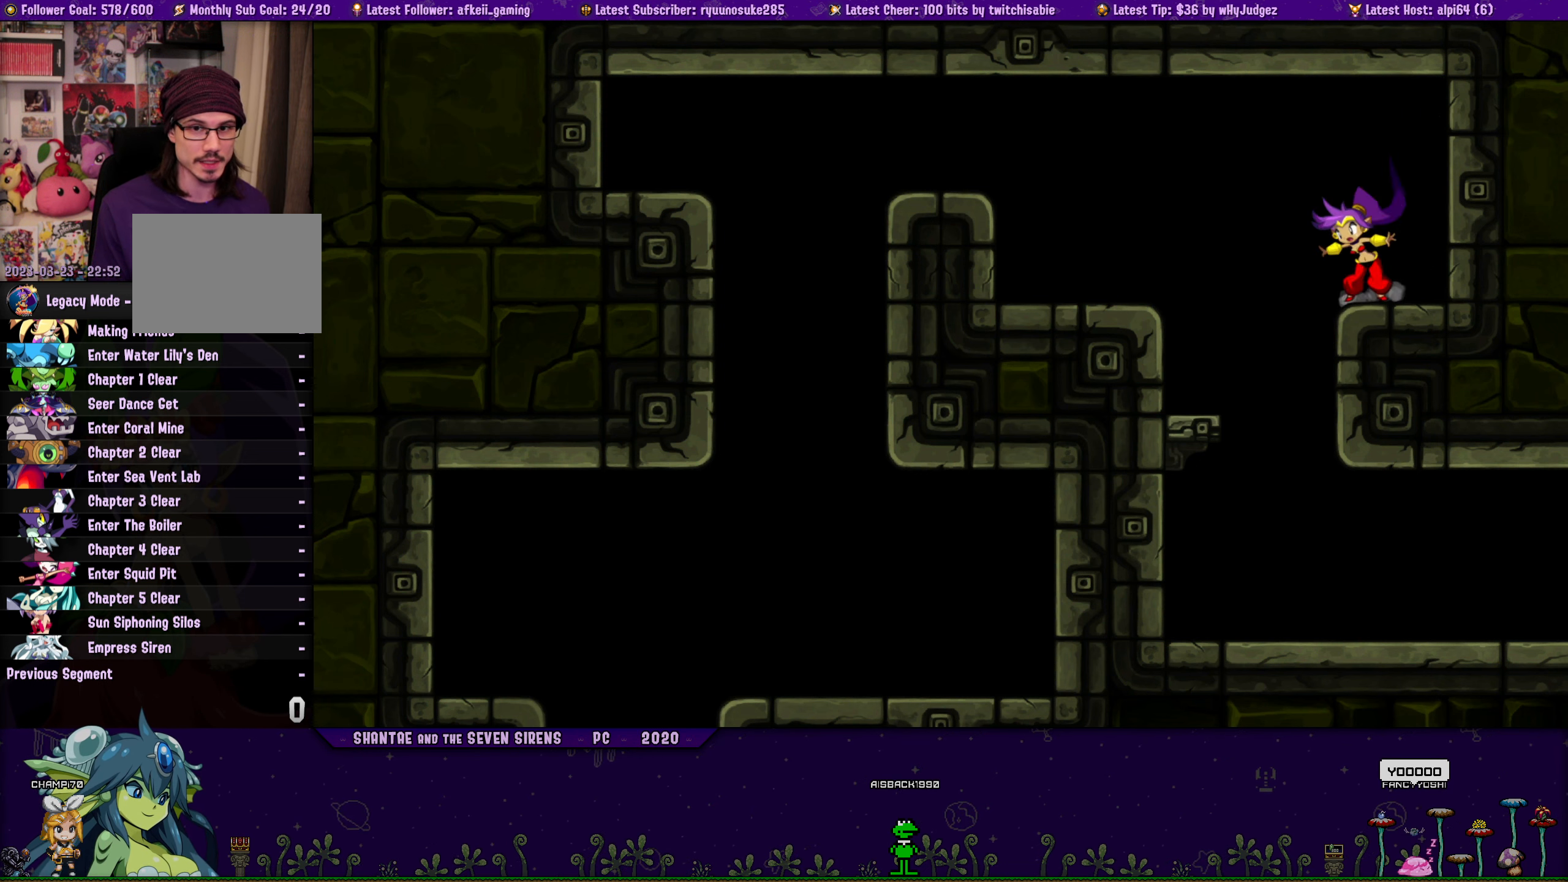
{"buttons": ["CROSS", "R1", "DPAD_RIGHT"], "button_events": [[50, "DPAD_RIGHT", "down"], [150, "CROSS", "down"], [366, "R1", "down"]]}
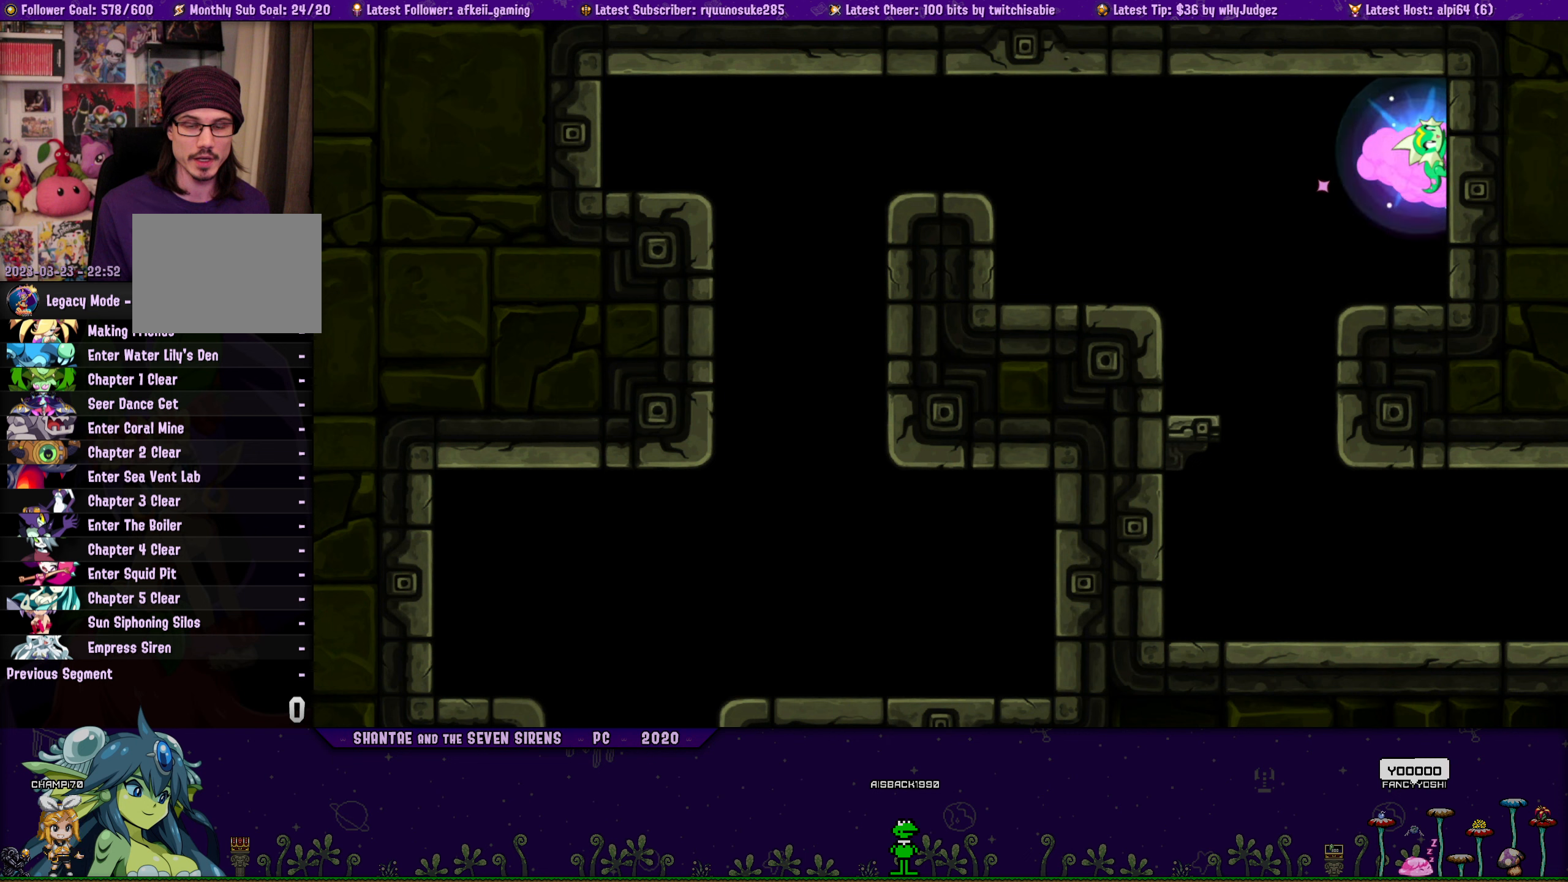
{"buttons": [], "button_events": [[100, "DPAD_RIGHT", "up"], [100, "R1", "up"], [117, "CROSS", "up"], [217, "CROSS", "down"], [250, "DPAD_LEFT", "down"], [267, "CROSS", "up"], [417, "DPAD_LEFT", "up"]]}
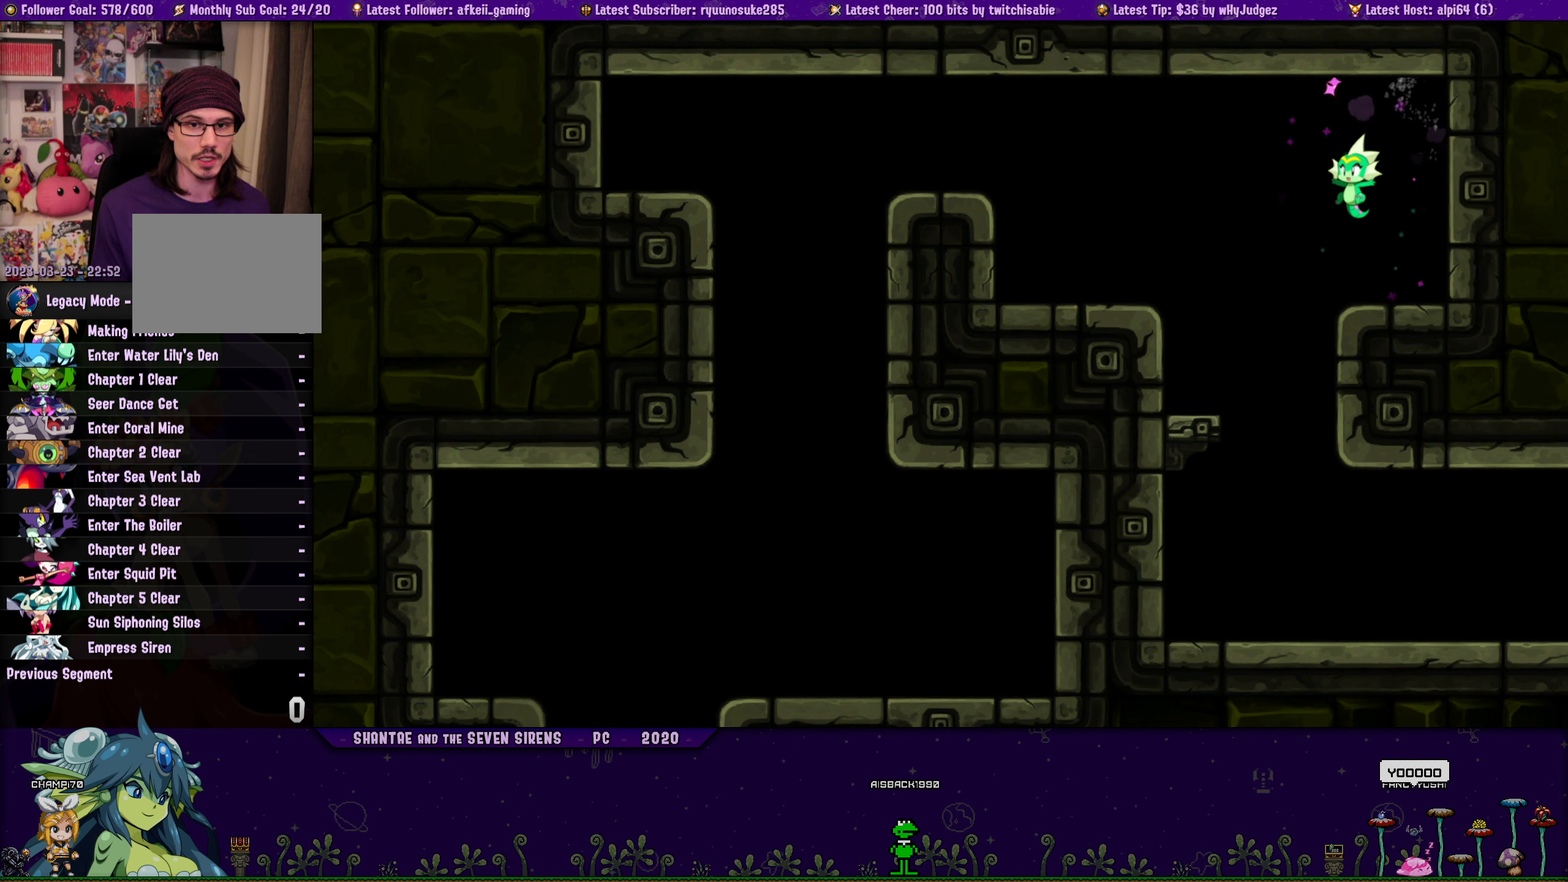
{"buttons": ["DPAD_LEFT"], "button_events": [[200, "DPAD_RIGHT", "down"], [367, "DPAD_RIGHT", "up"], [433, "DPAD_LEFT", "down"]]}
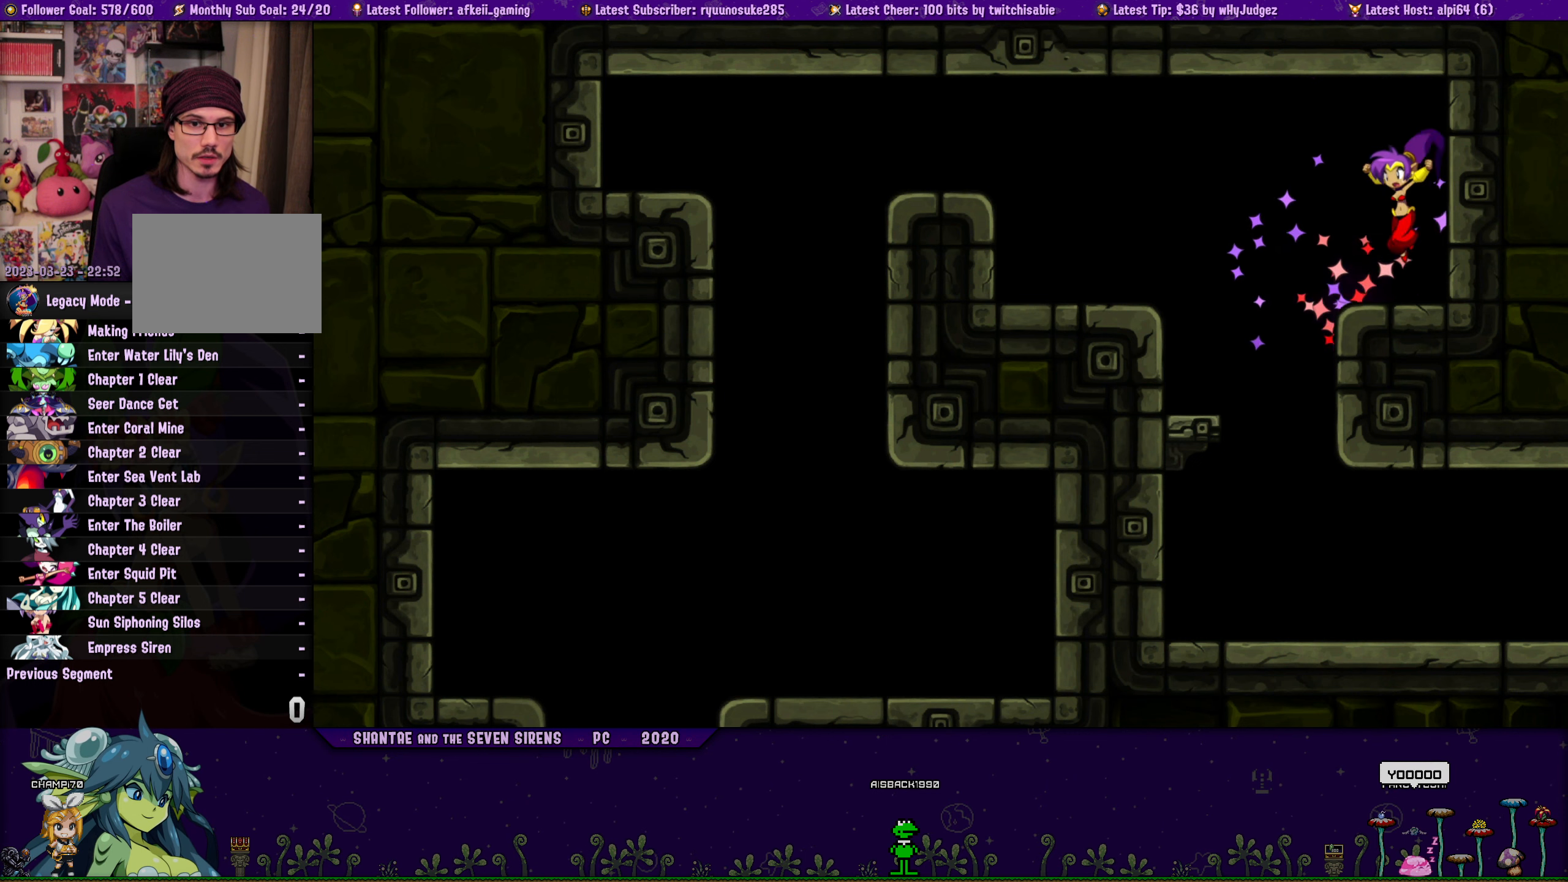
{"buttons": ["CROSS", "DPAD_RIGHT"], "button_events": [[33, "DPAD_LEFT", "up"], [133, "DPAD_RIGHT", "down"], [250, "CROSS", "down"]]}
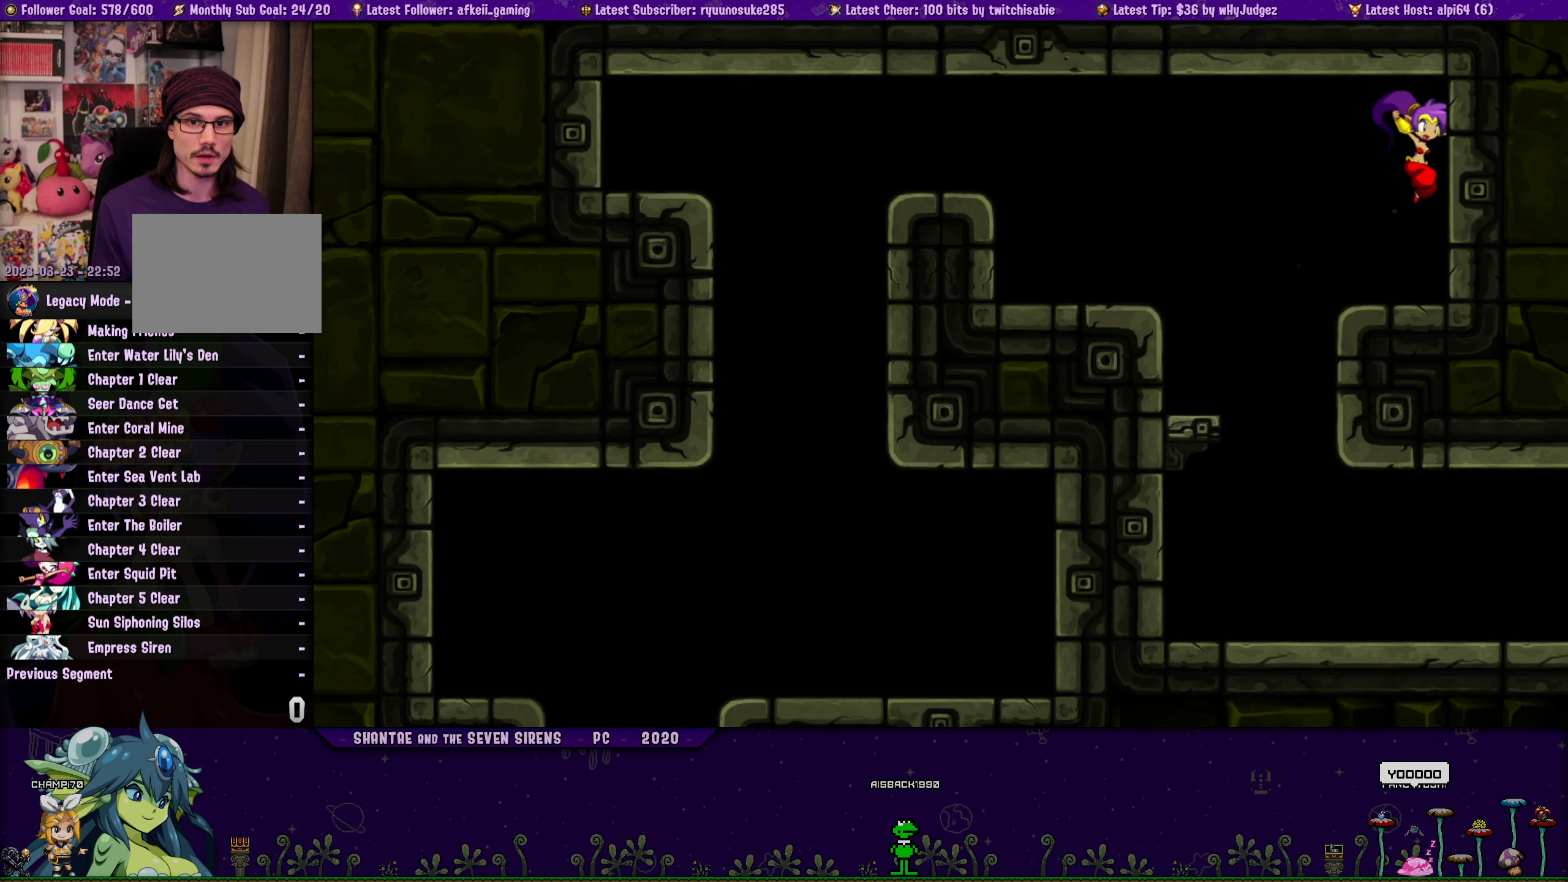
{"buttons": ["CROSS", "DPAD_RIGHT"], "button_events": [[100, "DPAD_RIGHT", "up"], [133, "CROSS", "up"], [150, "DPAD_LEFT", "down"], [300, "DPAD_LEFT", "up"], [417, "DPAD_RIGHT", "down"], [500, "CROSS", "down"]]}
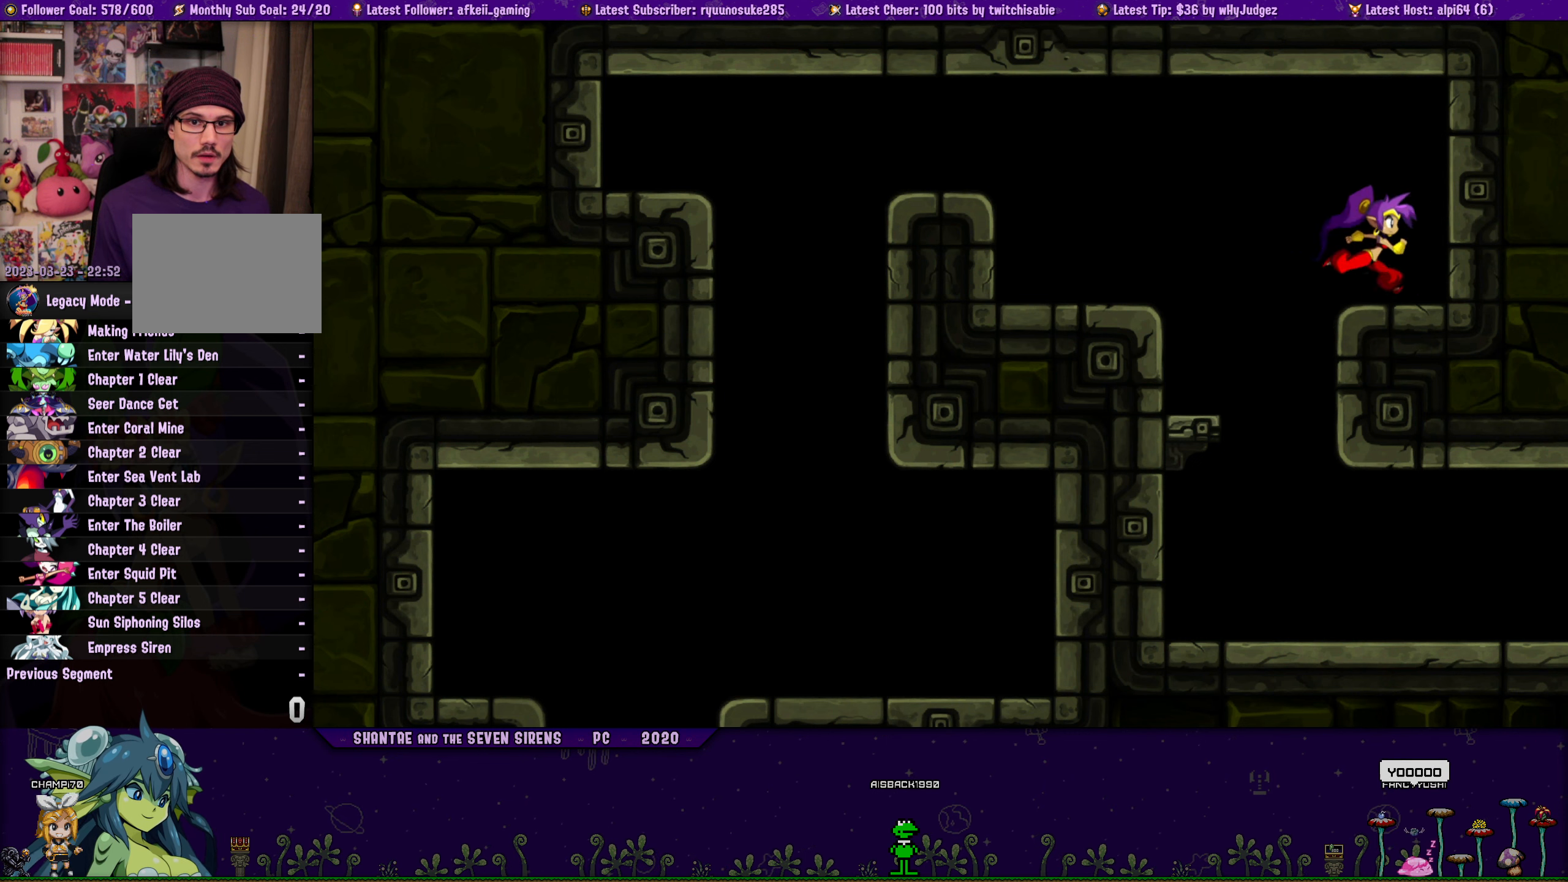
{"buttons": ["CROSS", "DPAD_RIGHT"], "button_events": [[50, "CROSS", "up"], [83, "DPAD_RIGHT", "up"], [200, "DPAD_LEFT", "down"], [283, "DPAD_LEFT", "up"], [400, "DPAD_RIGHT", "down"], [467, "CROSS", "down"]]}
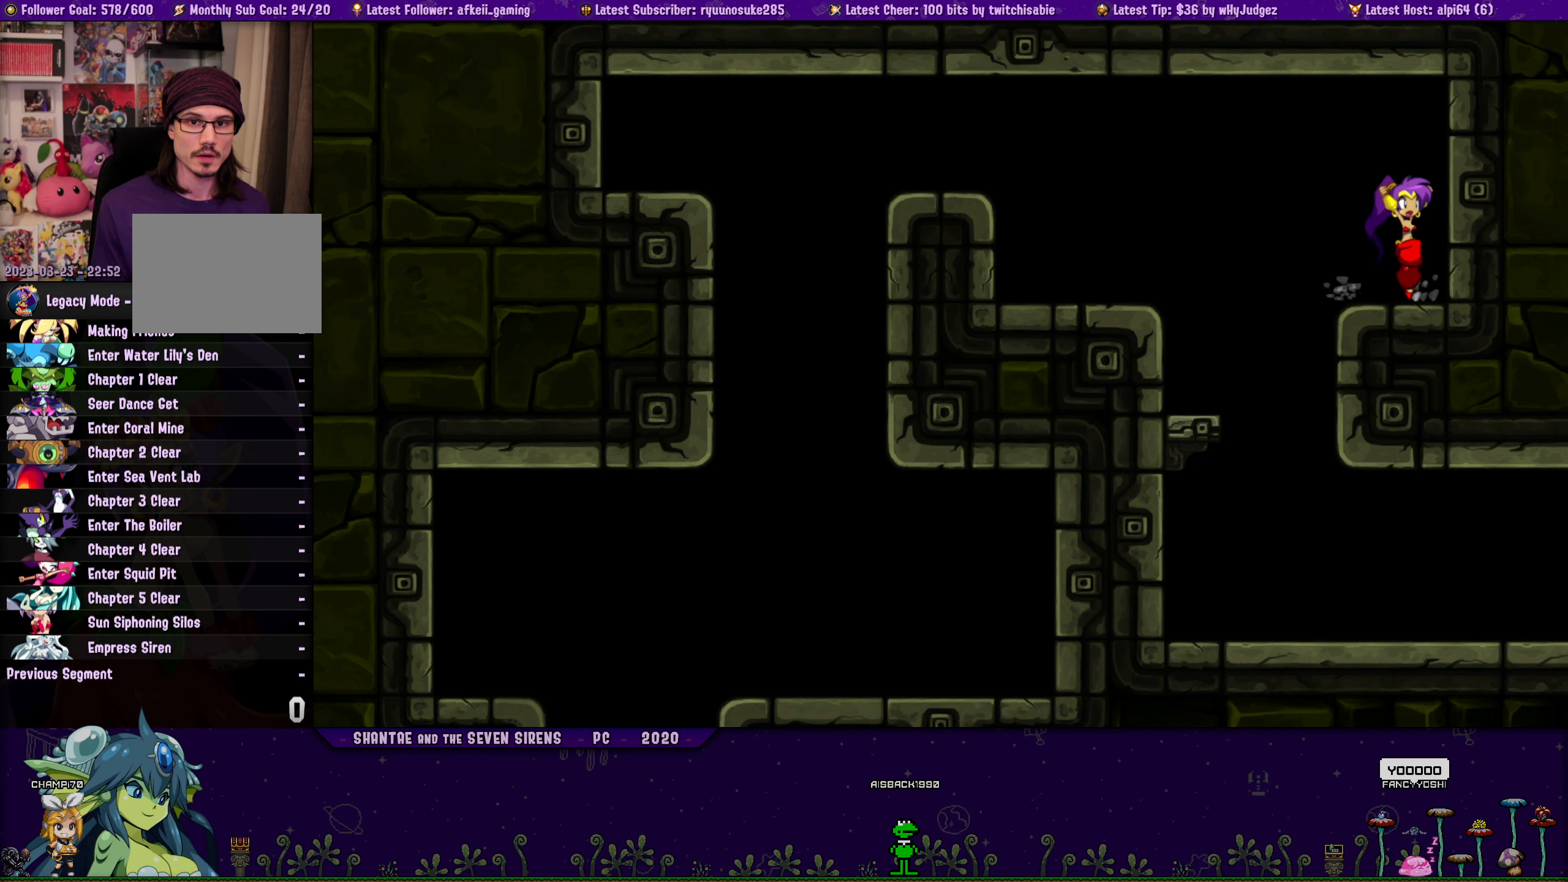
{"buttons": ["DPAD_LEFT"], "button_events": [[367, "DPAD_RIGHT", "up"], [417, "CROSS", "up"], [433, "DPAD_LEFT", "down"]]}
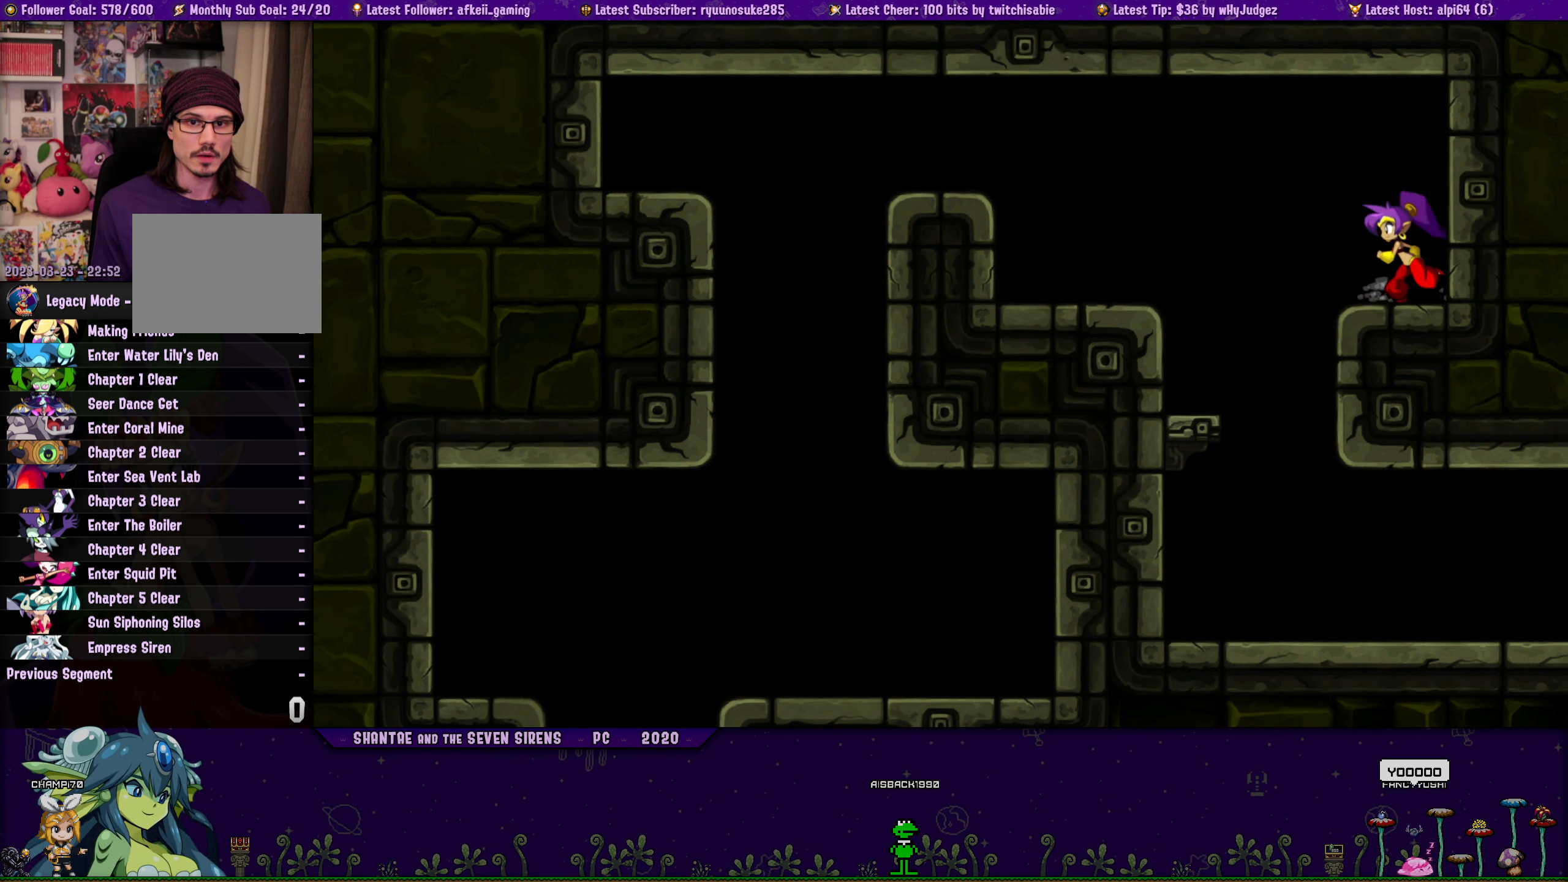
{"buttons": ["DPAD_LEFT"], "button_events": [[67, "DPAD_LEFT", "up"], [217, "DPAD_RIGHT", "down"], [267, "CROSS", "down"], [317, "CROSS", "up"], [383, "DPAD_RIGHT", "up"], [450, "DPAD_LEFT", "down"]]}
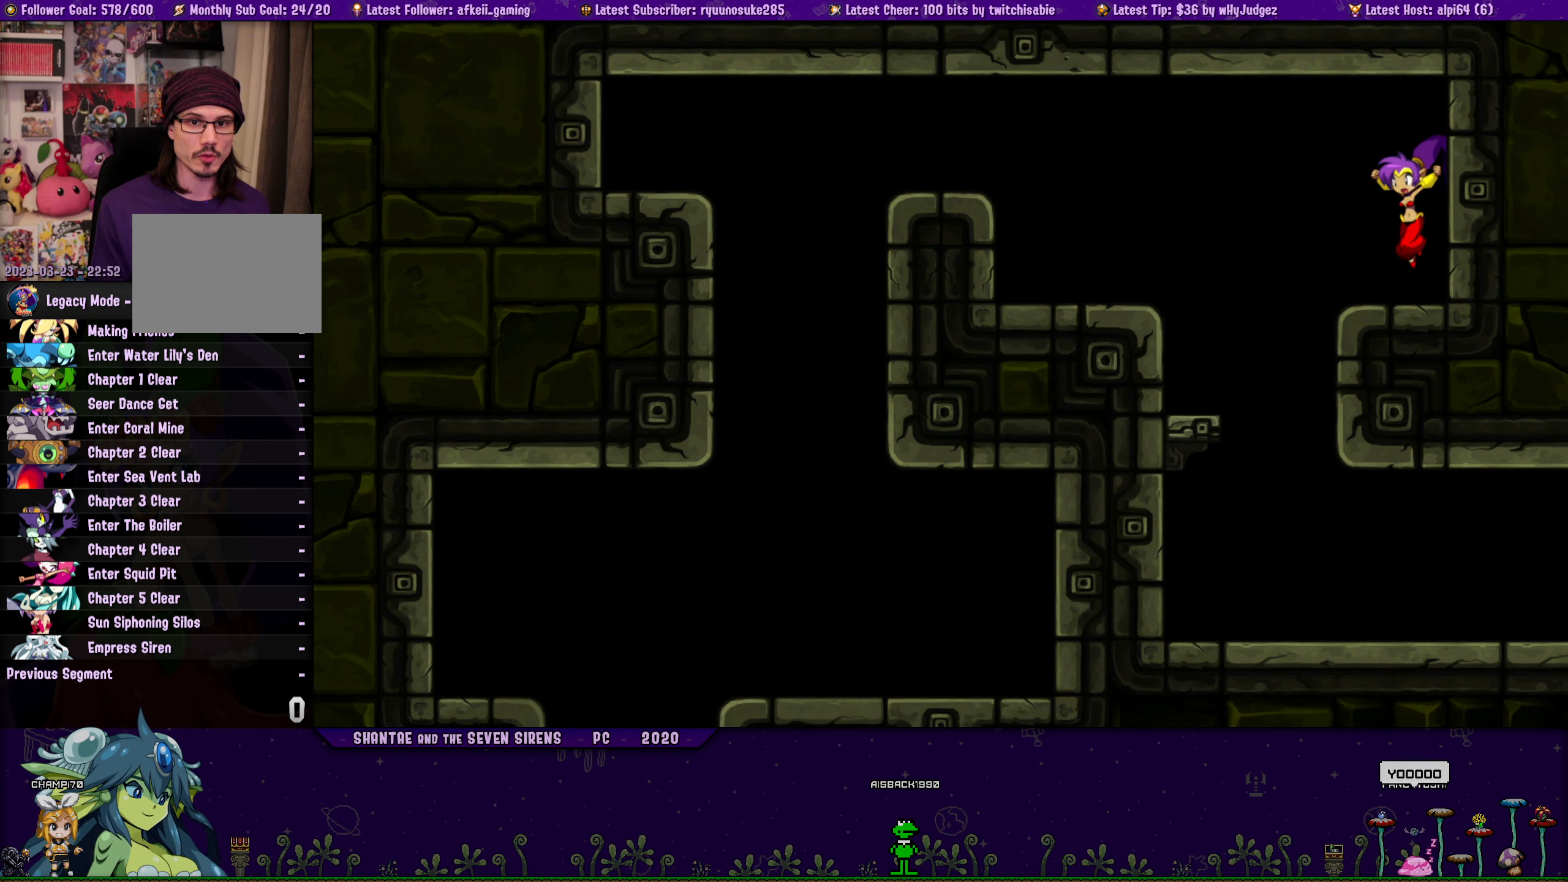
{"buttons": ["CROSS", "DPAD_RIGHT"], "button_events": [[50, "DPAD_LEFT", "up"], [133, "DPAD_RIGHT", "down"], [183, "CROSS", "down"]]}
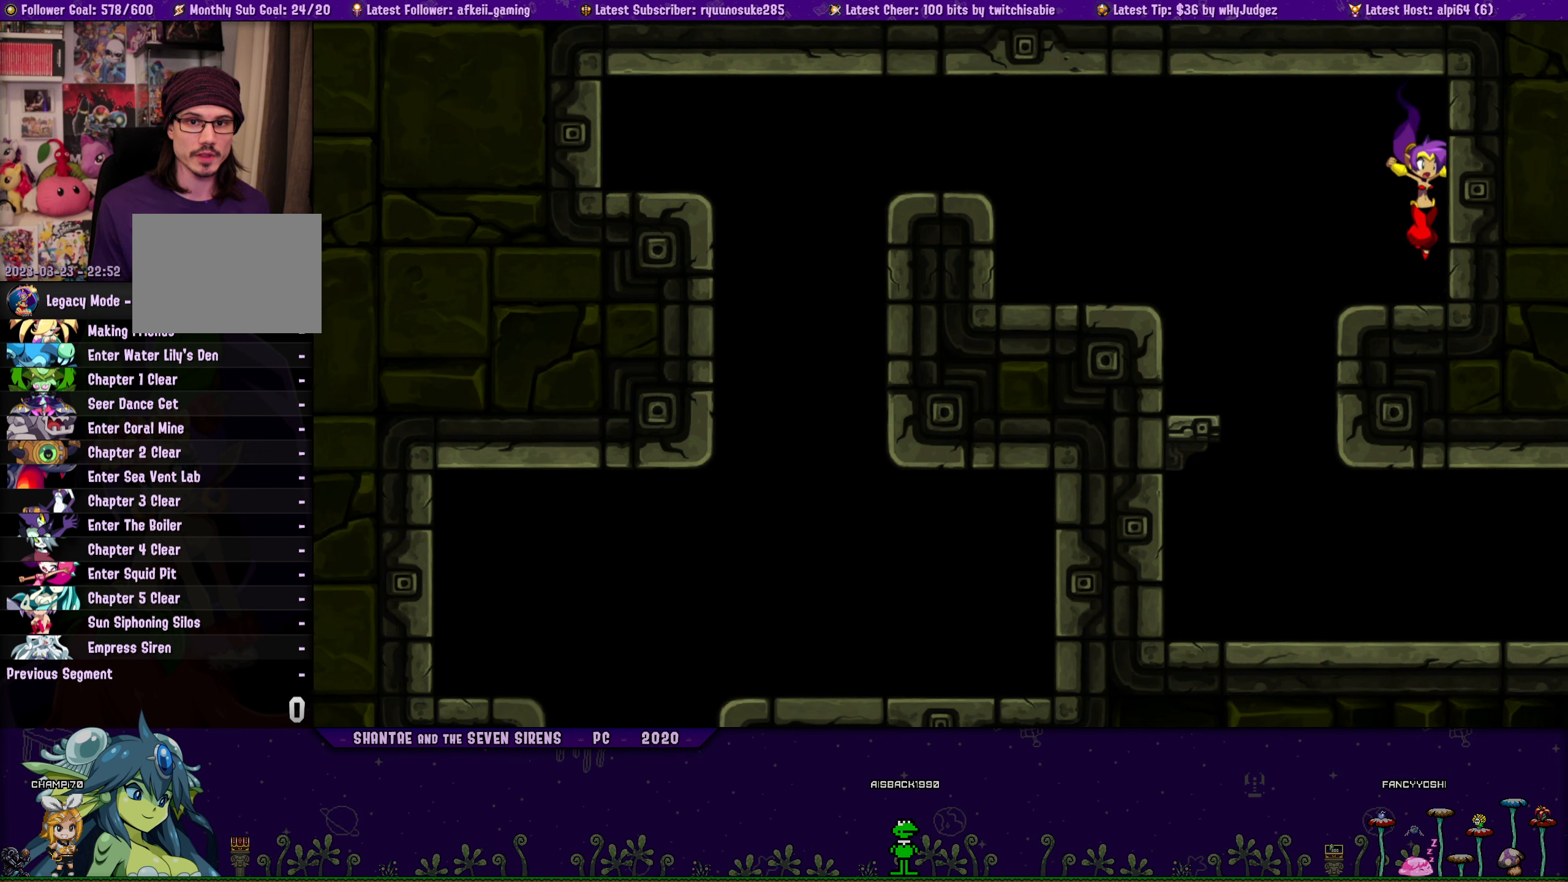
{"buttons": ["CROSS", "DPAD_RIGHT"], "button_events": [[100, "DPAD_RIGHT", "up"], [117, "CROSS", "up"], [167, "DPAD_LEFT", "down"], [300, "DPAD_LEFT", "up"], [417, "DPAD_RIGHT", "down"], [467, "CROSS", "down"]]}
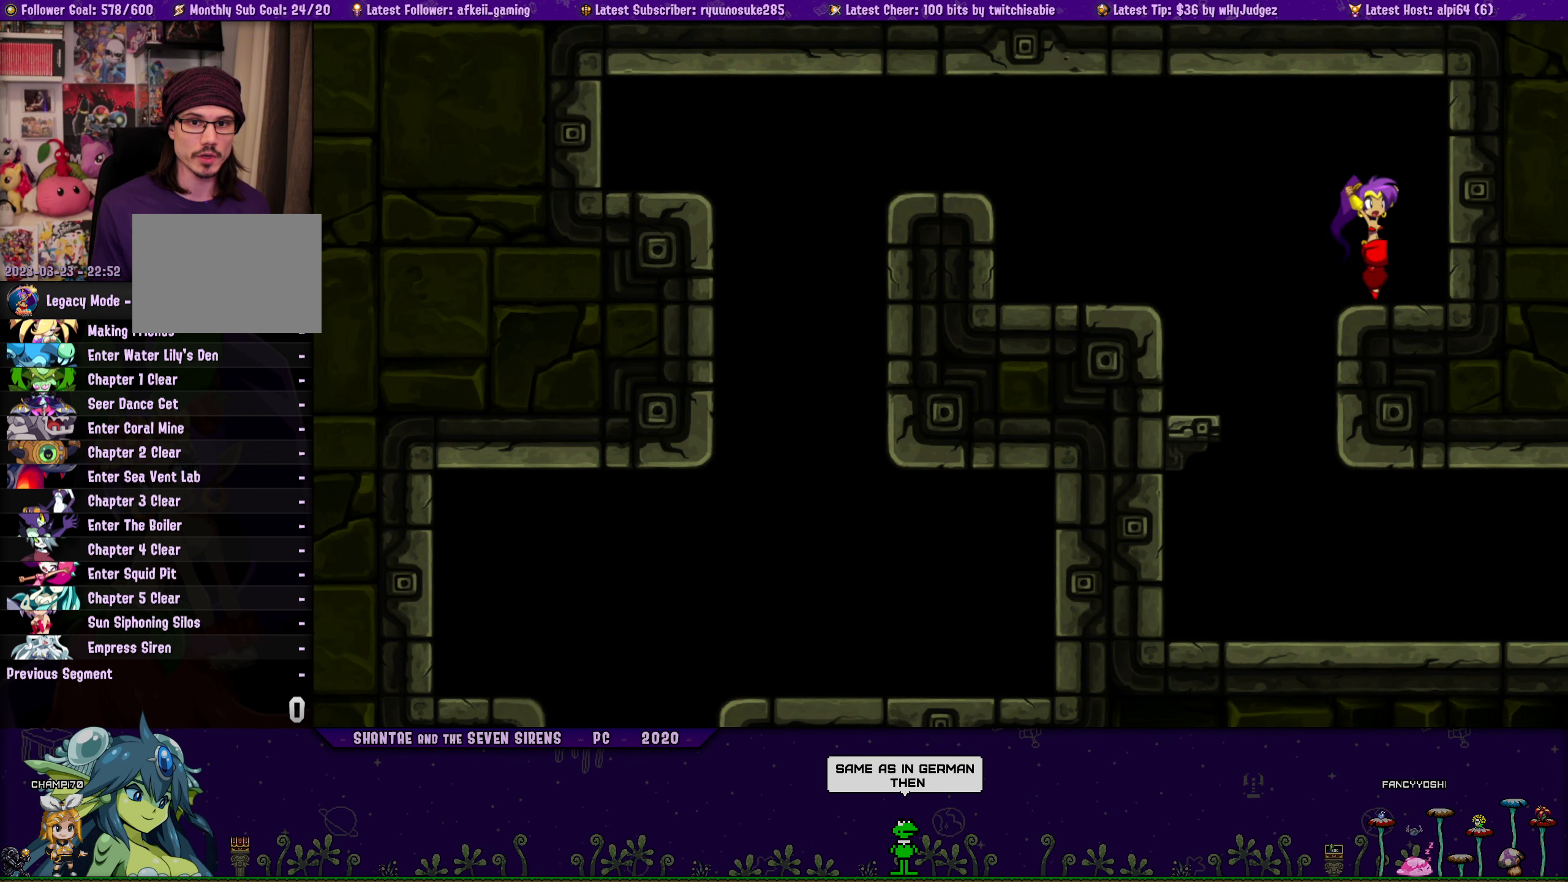
{"buttons": ["CROSS", "DPAD_RIGHT"], "button_events": [[17, "CROSS", "up"], [117, "DPAD_RIGHT", "up"], [183, "DPAD_LEFT", "down"], [283, "DPAD_LEFT", "up"], [367, "DPAD_RIGHT", "down"], [450, "CROSS", "down"]]}
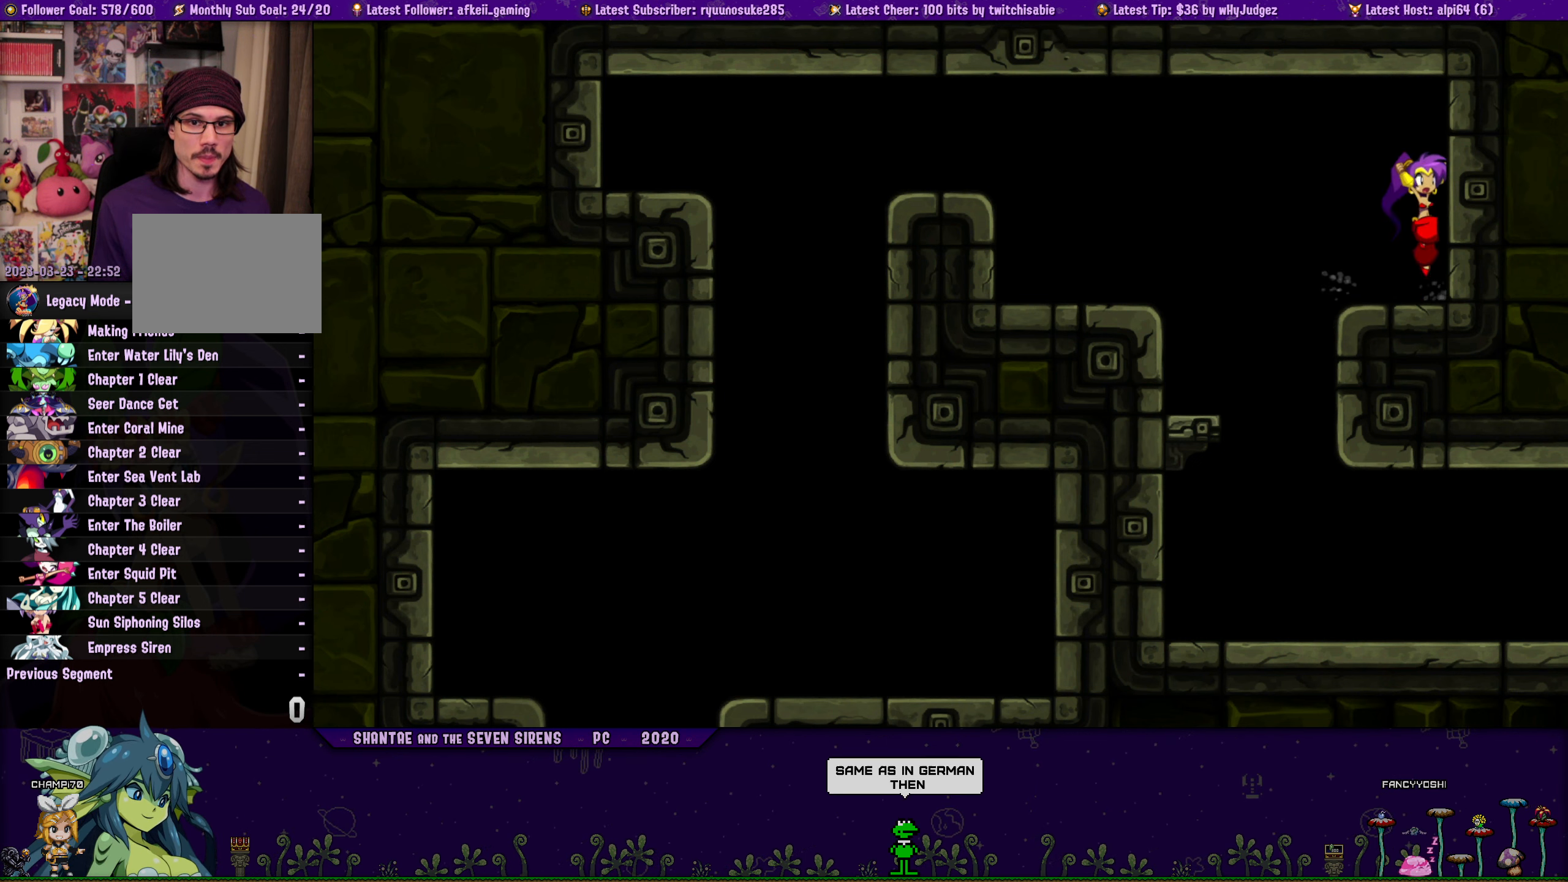
{"buttons": ["DPAD_LEFT"], "button_events": [[366, "CROSS", "up"], [366, "DPAD_RIGHT", "up"], [416, "DPAD_LEFT", "down"]]}
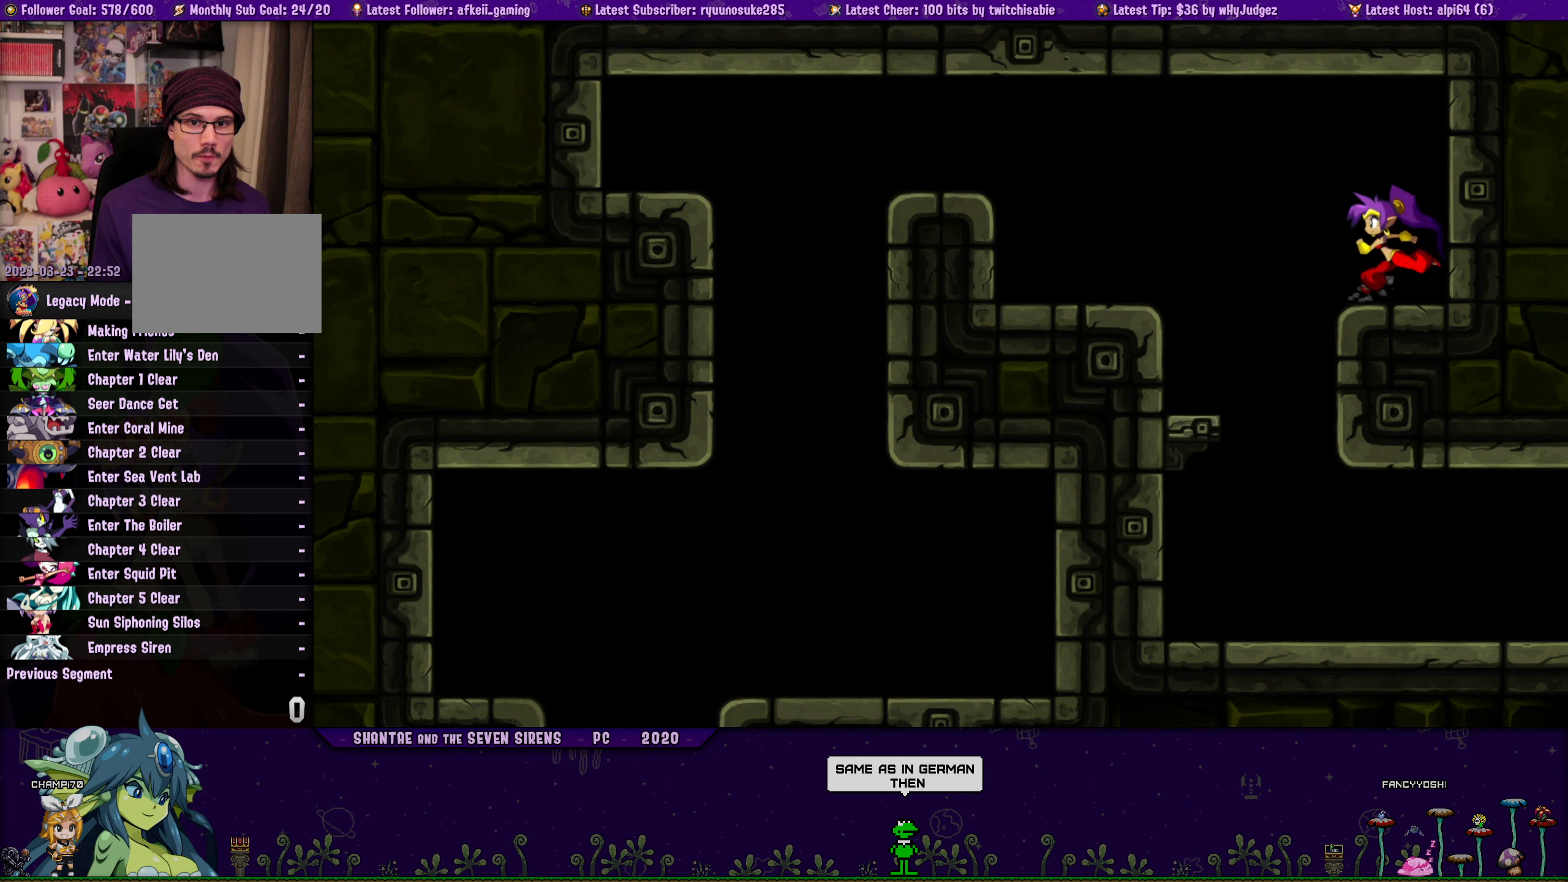
{"buttons": ["DPAD_LEFT"], "button_events": [[50, "DPAD_LEFT", "up"], [167, "DPAD_RIGHT", "down"], [367, "DPAD_RIGHT", "up"], [433, "DPAD_LEFT", "down"]]}
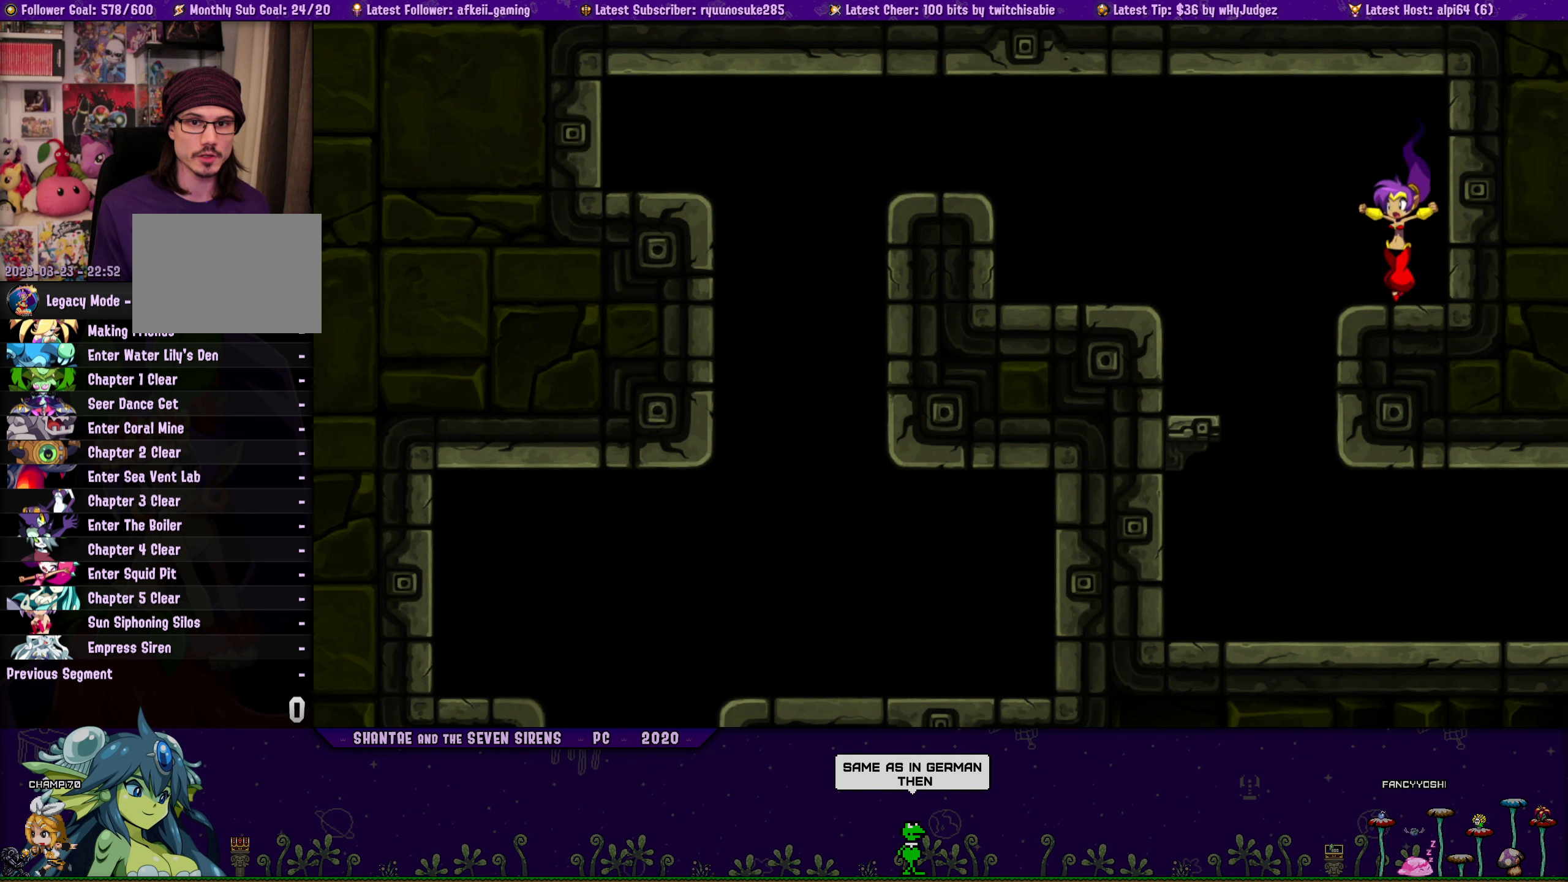
{"buttons": ["CROSS", "DPAD_RIGHT"], "button_events": [[17, "DPAD_LEFT", "up"], [100, "DPAD_RIGHT", "down"], [183, "CROSS", "down"]]}
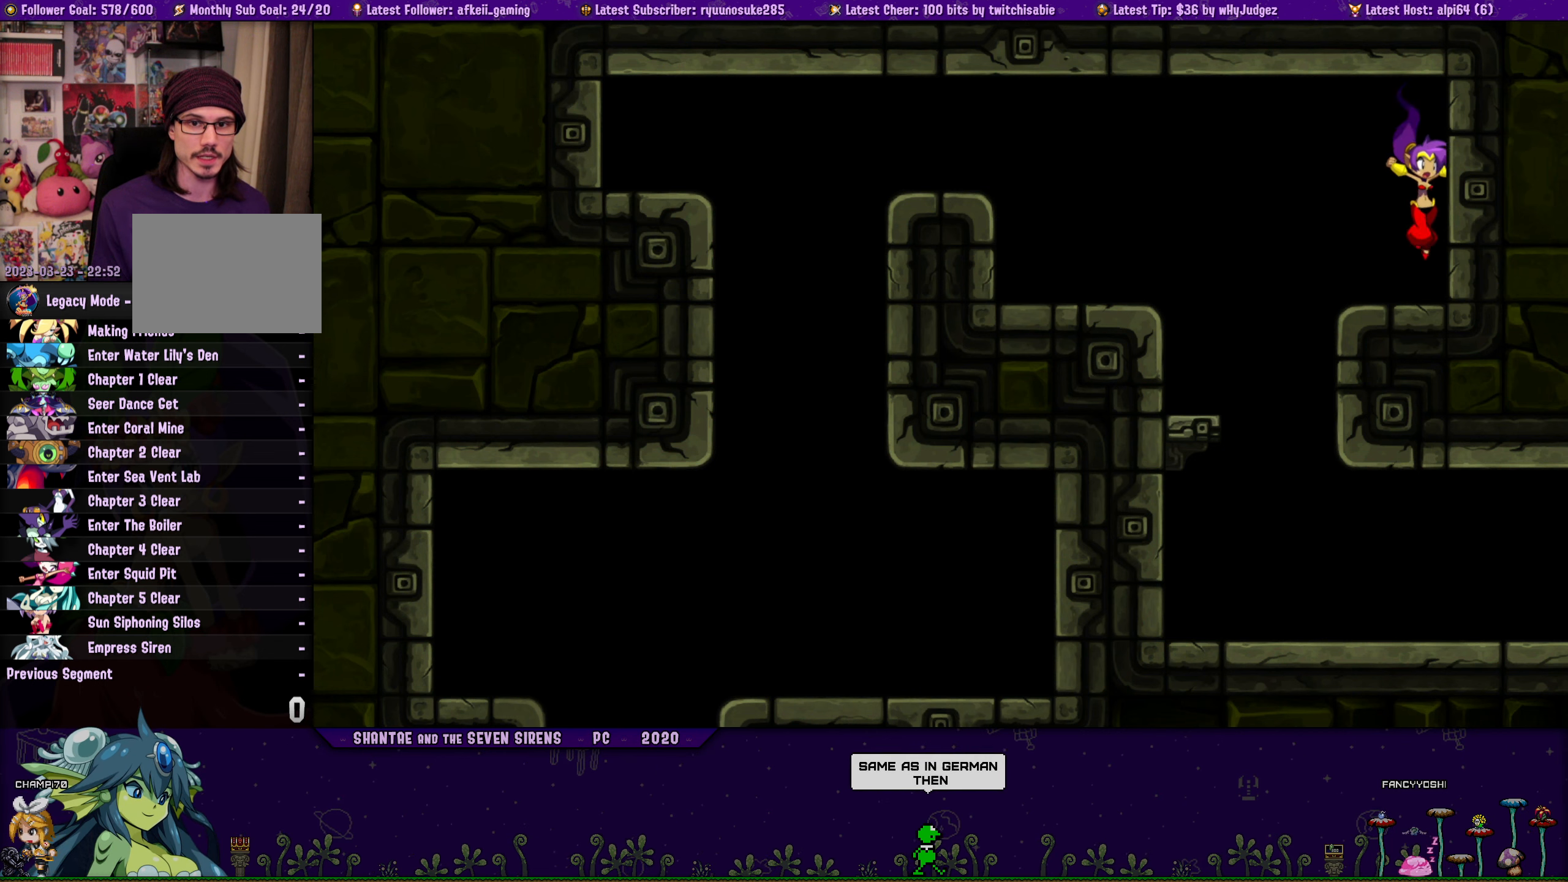
{"buttons": ["DPAD_RIGHT"], "button_events": [[50, "DPAD_RIGHT", "up"], [67, "CROSS", "up"], [117, "DPAD_LEFT", "down"], [250, "DPAD_LEFT", "up"], [383, "DPAD_RIGHT", "down"], [450, "CROSS", "down"], [500, "CROSS", "up"]]}
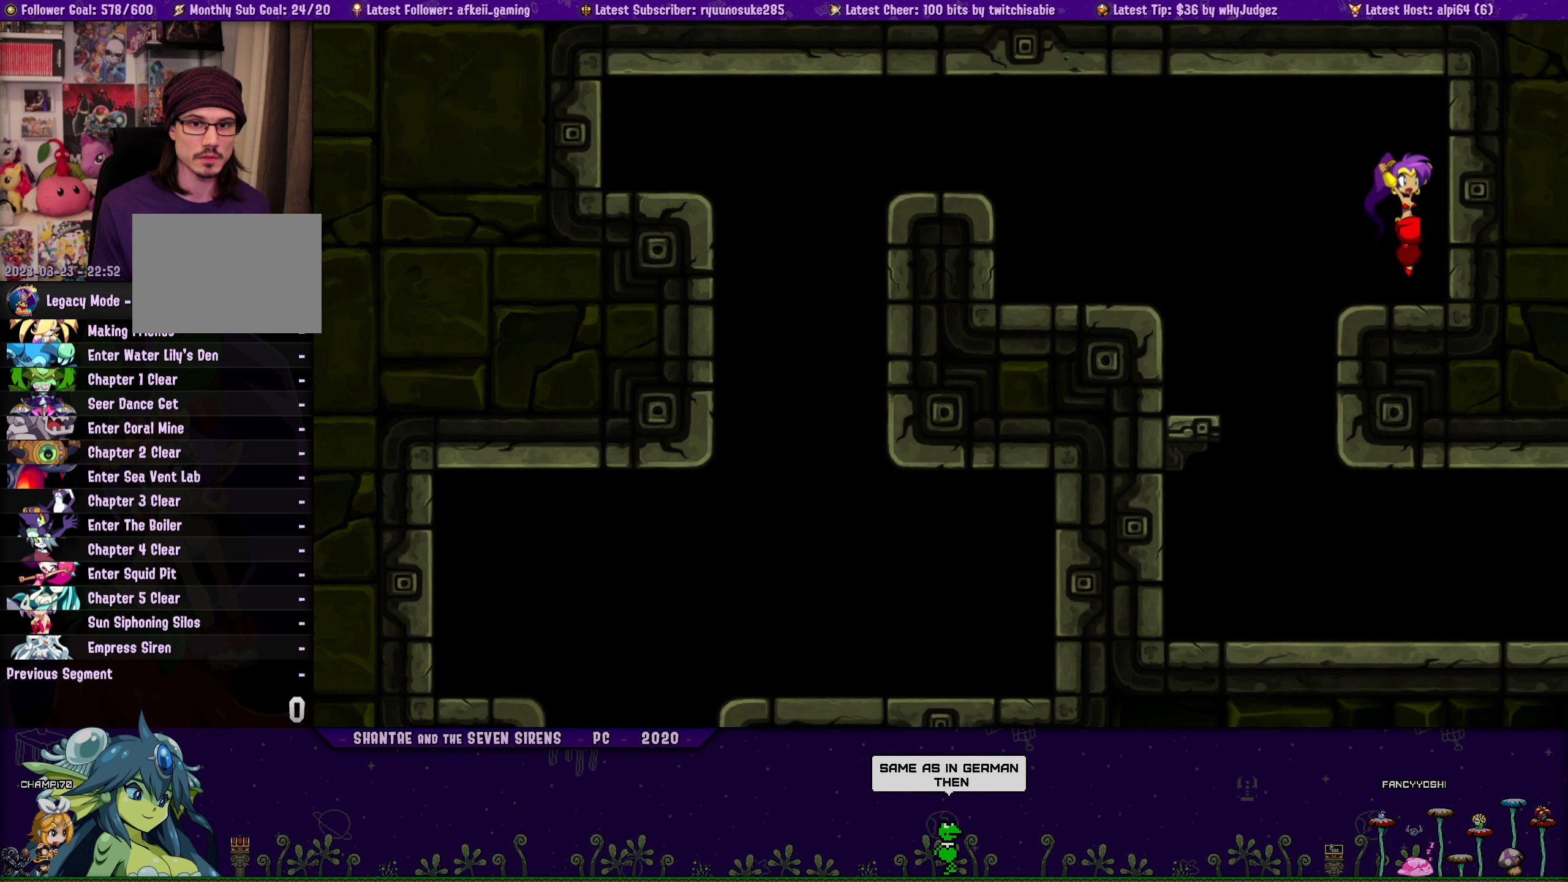
{"buttons": ["CROSS", "DPAD_RIGHT"], "button_events": [[67, "DPAD_RIGHT", "up"], [150, "DPAD_LEFT", "down"], [233, "DPAD_LEFT", "up"], [350, "DPAD_RIGHT", "down"], [417, "CROSS", "down"]]}
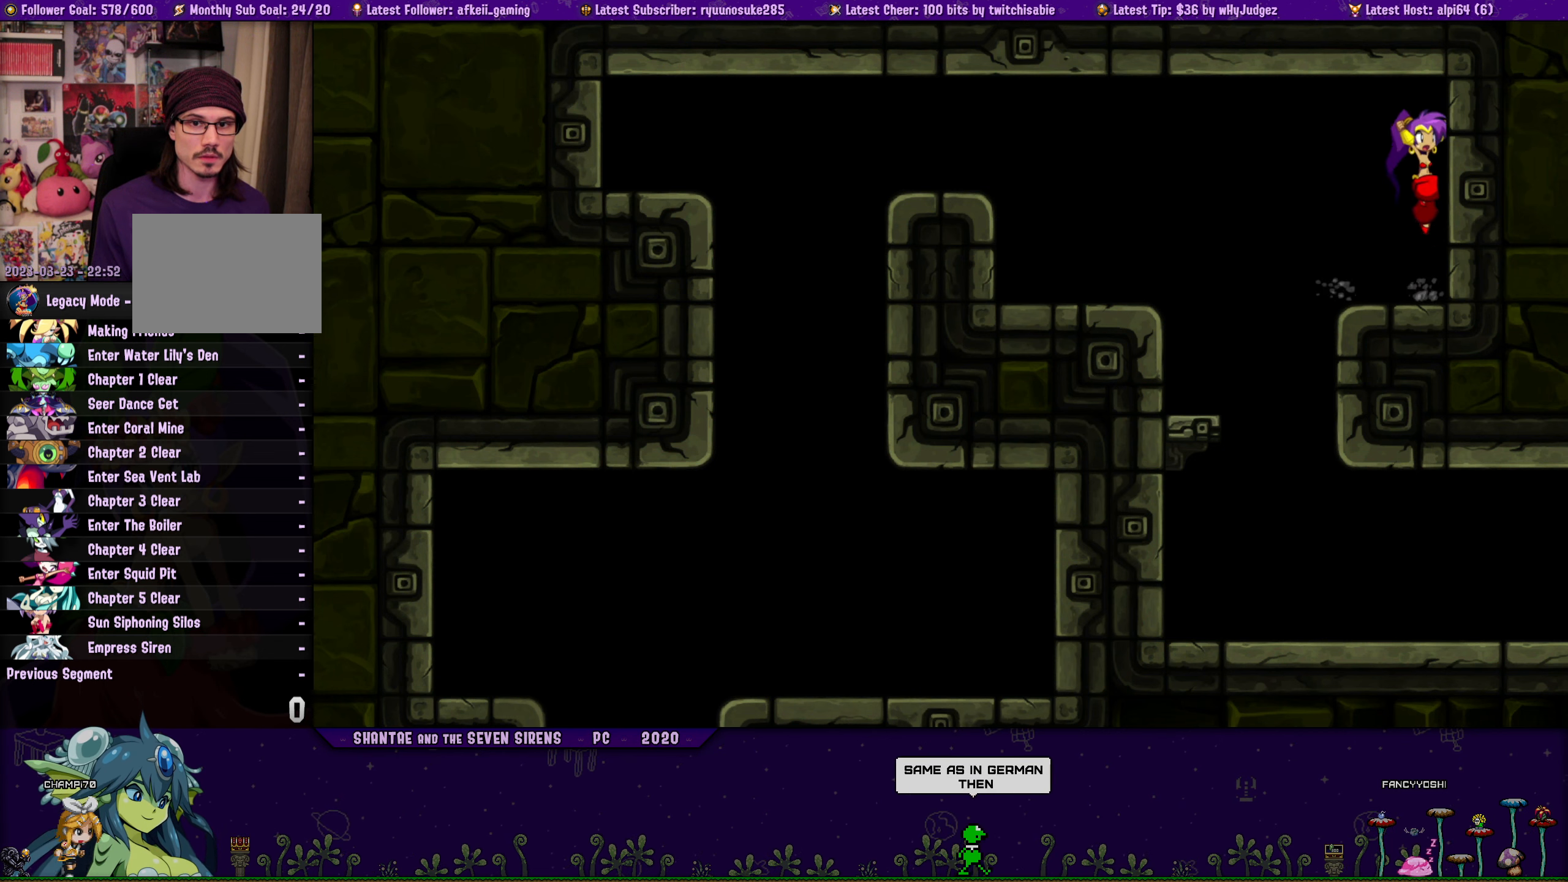
{"buttons": [], "button_events": [[350, "DPAD_RIGHT", "up"], [400, "CROSS", "up"]]}